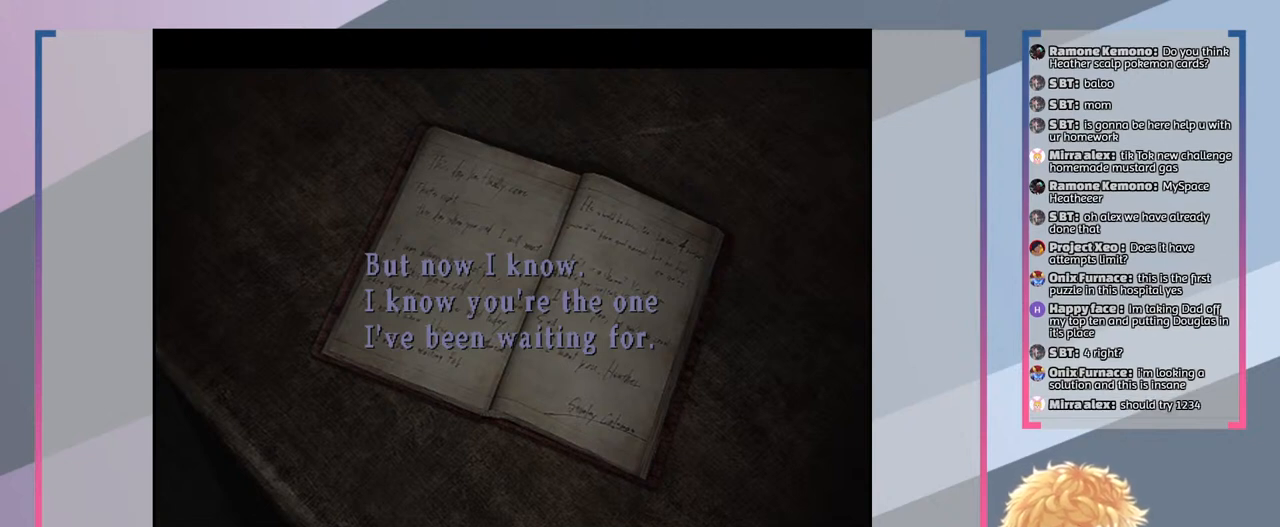
Gameplay with a controller (PlayStation layout); each line is a JSON object with the inputs held at the frame after it. "events" lists button and stick changes between this image and that frame as [ms after this image, input, new state], when the widget could be followed in between. Not read: L3 R3.
{"buttons": [], "left_stick": "center", "right_stick": "center", "events": [[267, "CROSS", "down"], [400, "CROSS", "up"]]}
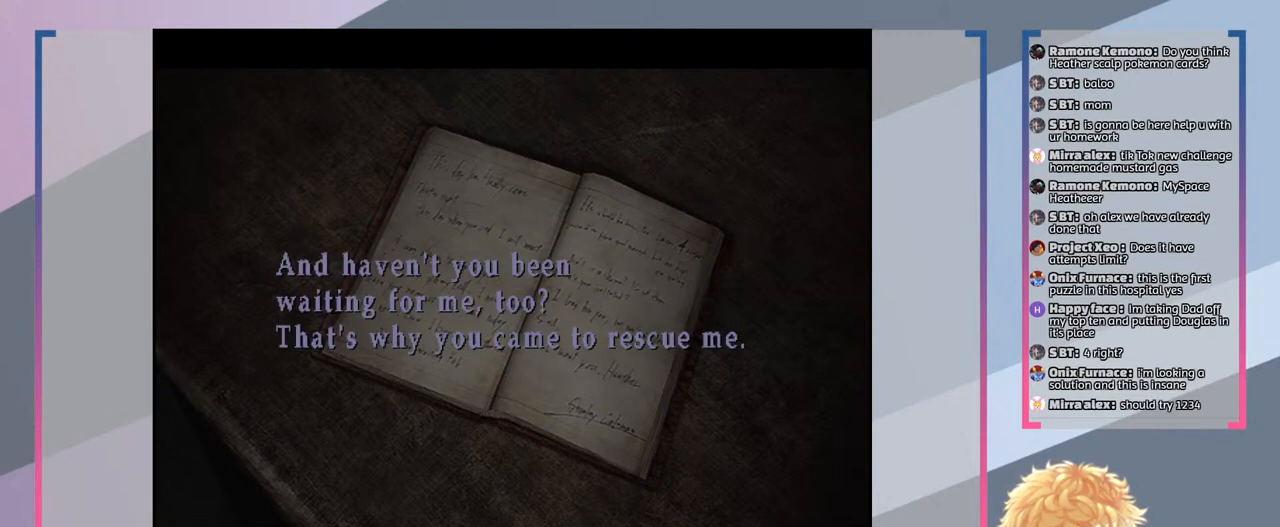
{"buttons": [], "left_stick": "center", "right_stick": "center", "events": []}
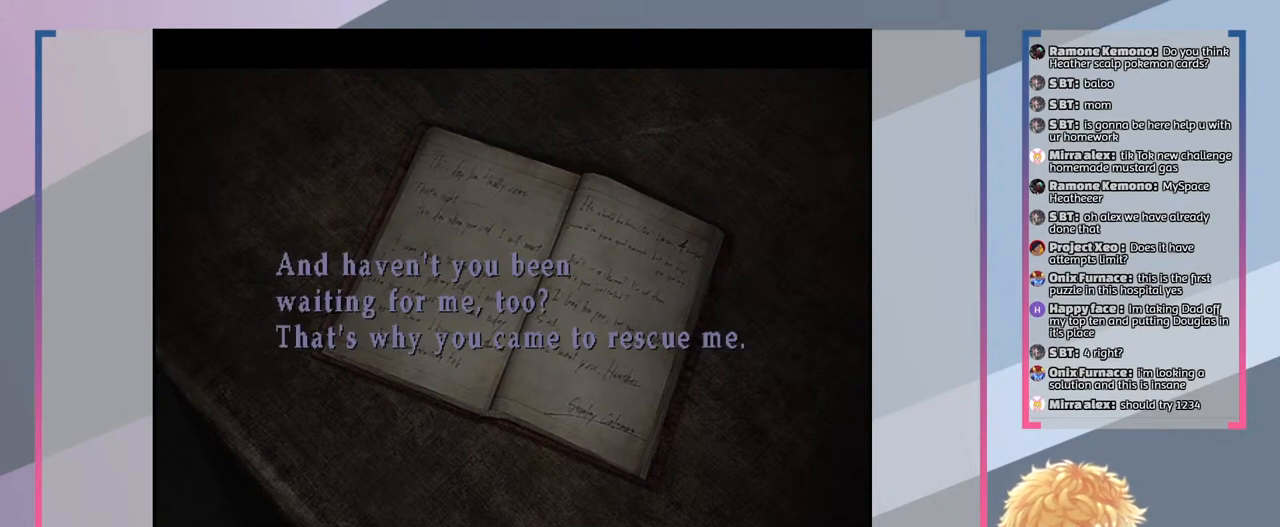
{"buttons": [], "left_stick": "center", "right_stick": "center", "events": []}
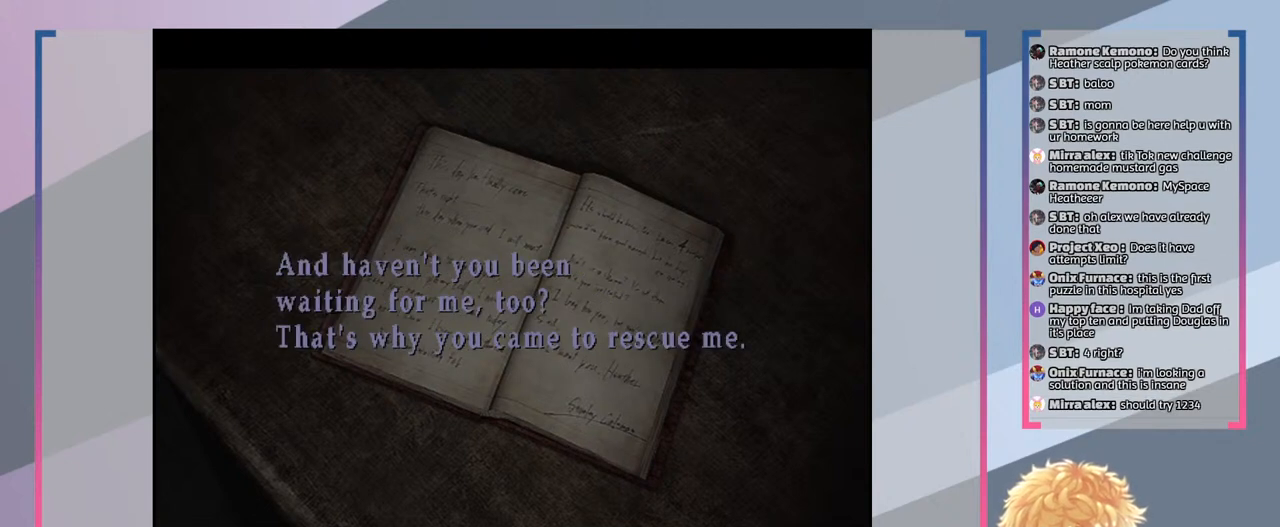
{"buttons": [], "left_stick": "center", "right_stick": "center", "events": []}
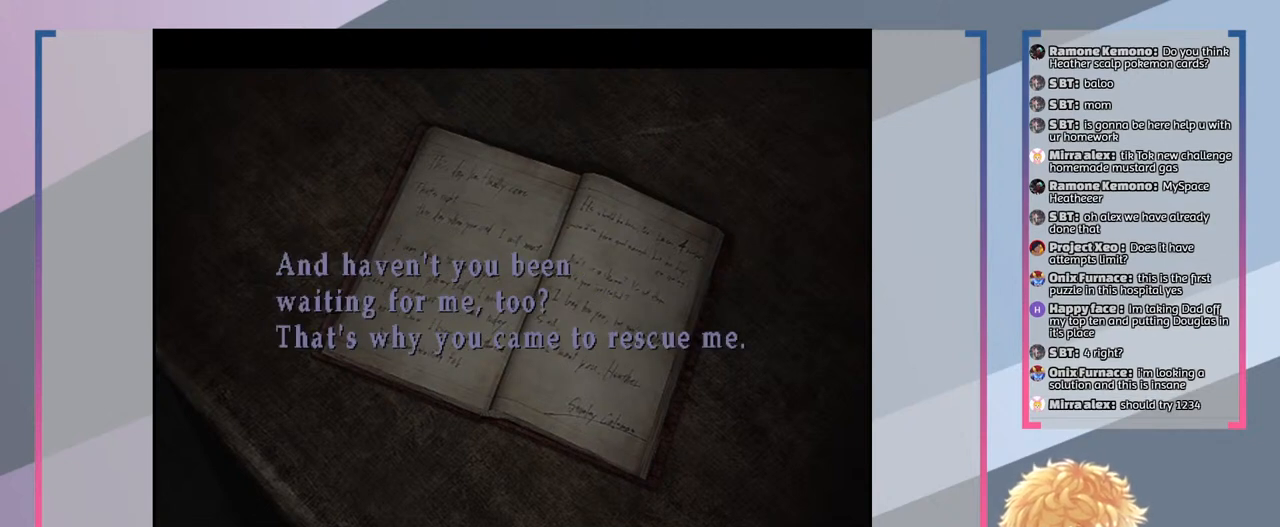
{"buttons": [], "left_stick": "center", "right_stick": "center", "events": []}
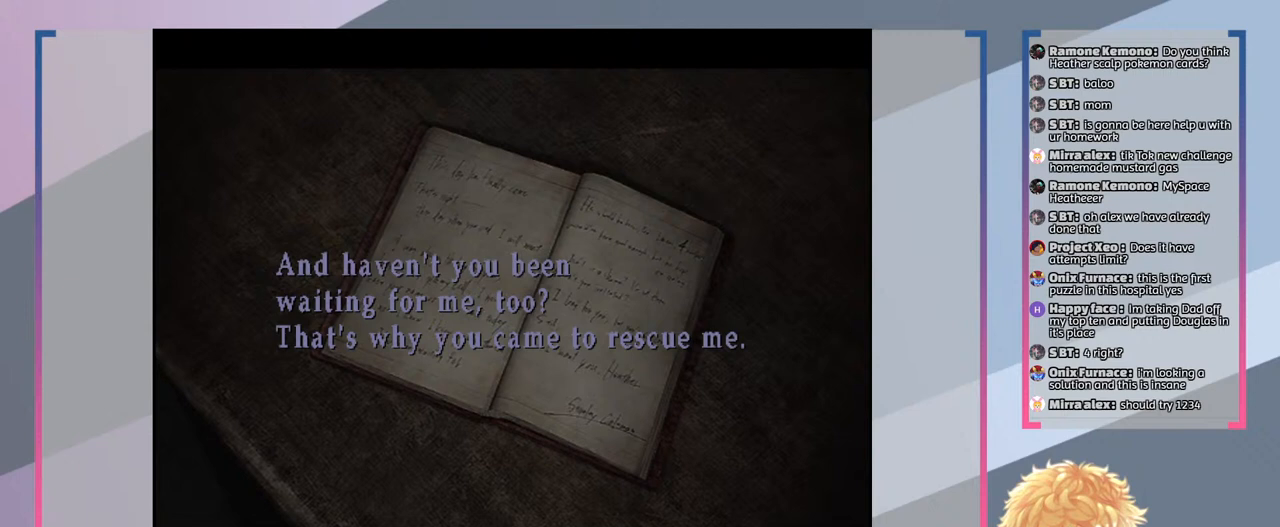
{"buttons": [], "left_stick": "center", "right_stick": "center", "events": []}
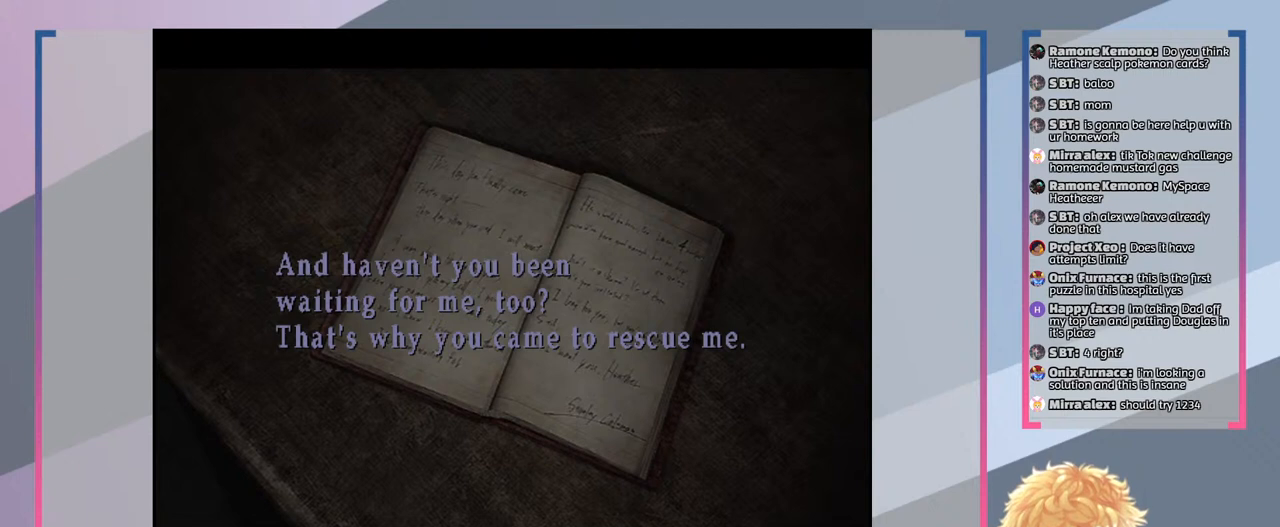
{"buttons": [], "left_stick": "center", "right_stick": "center", "events": []}
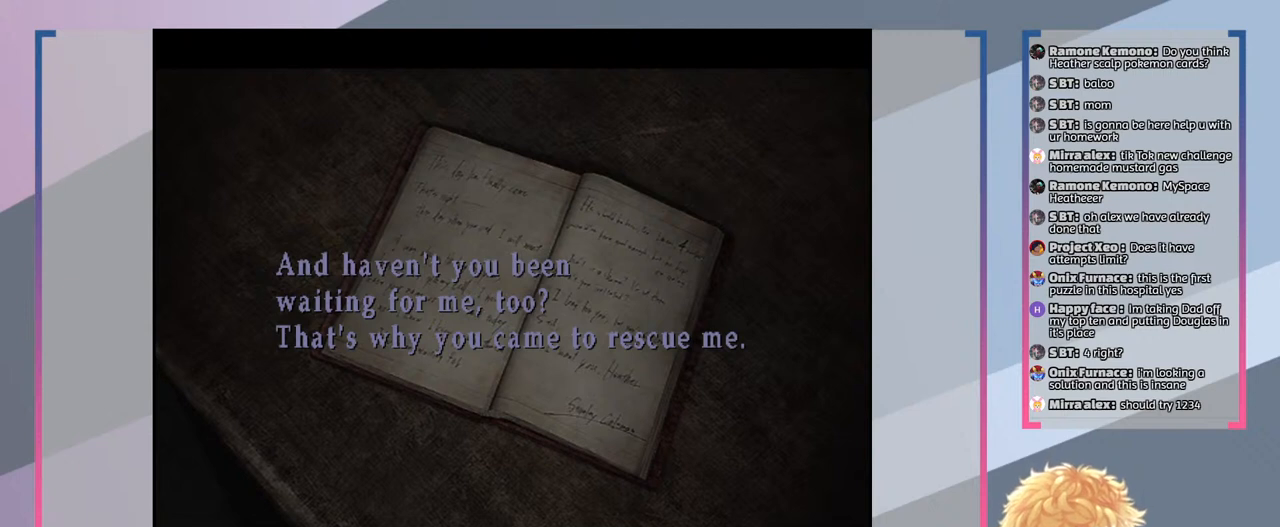
{"buttons": [], "left_stick": "center", "right_stick": "center", "events": [[200, "CROSS", "down"], [400, "CROSS", "up"]]}
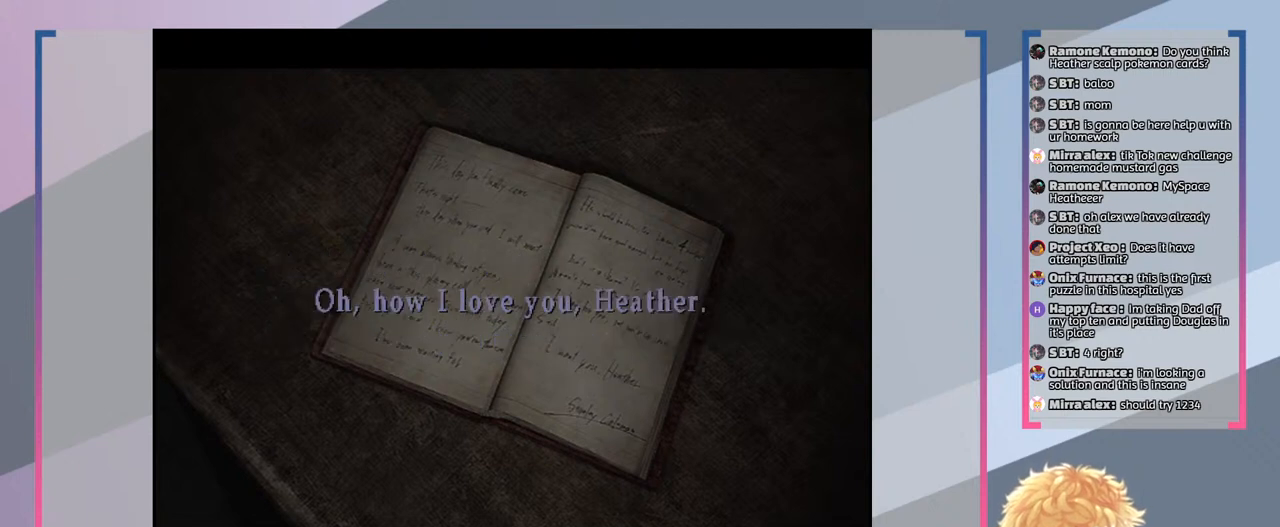
{"buttons": [], "left_stick": "center", "right_stick": "center", "events": []}
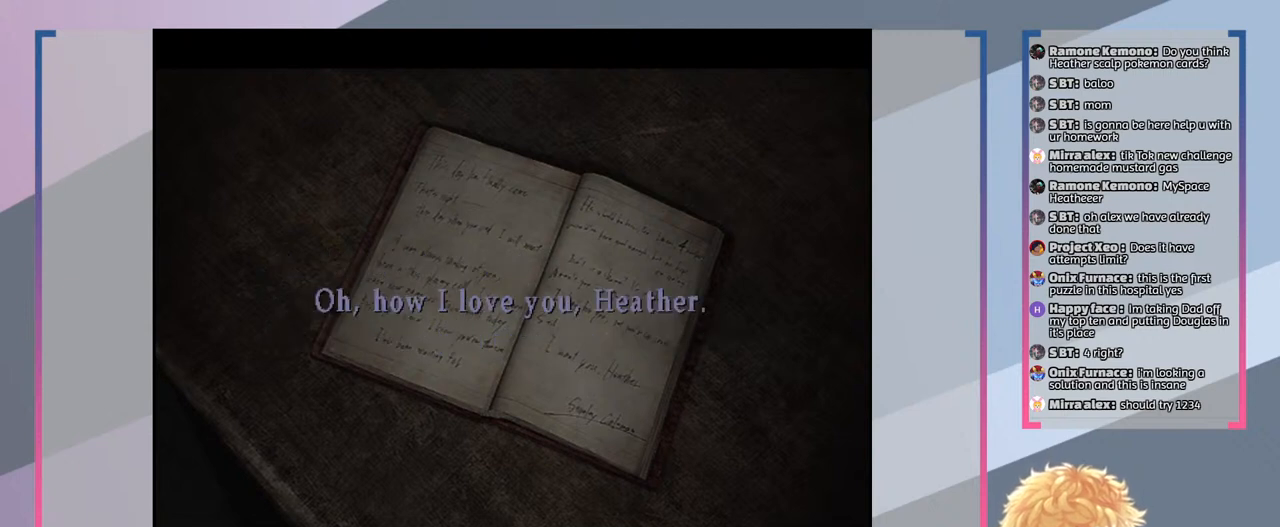
{"buttons": [], "left_stick": "center", "right_stick": "center", "events": []}
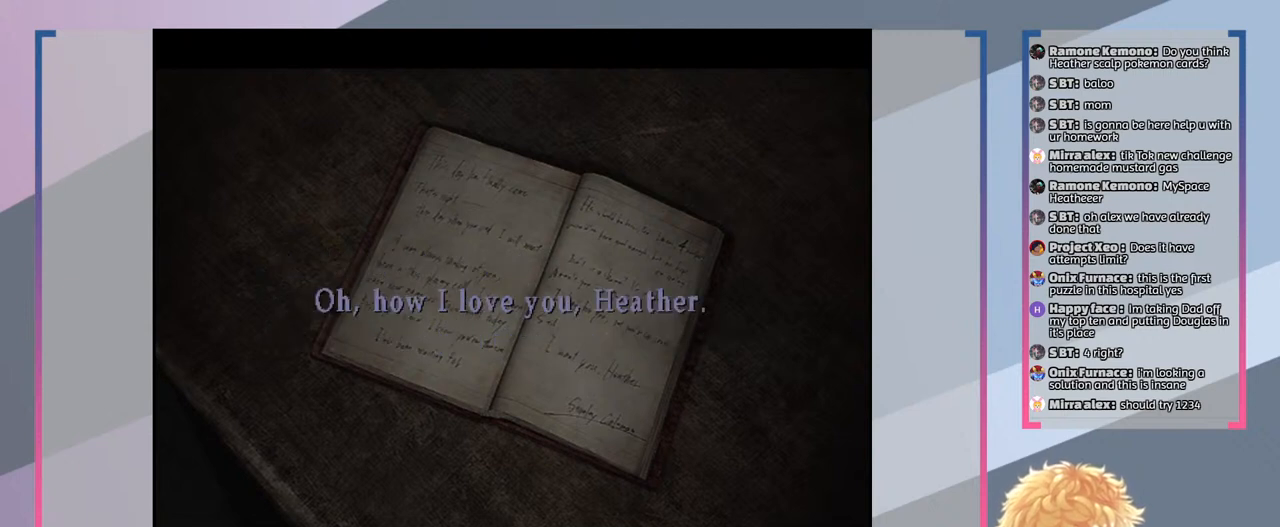
{"buttons": [], "left_stick": "center", "right_stick": "center", "events": [[133, "CROSS", "down"], [267, "CROSS", "up"]]}